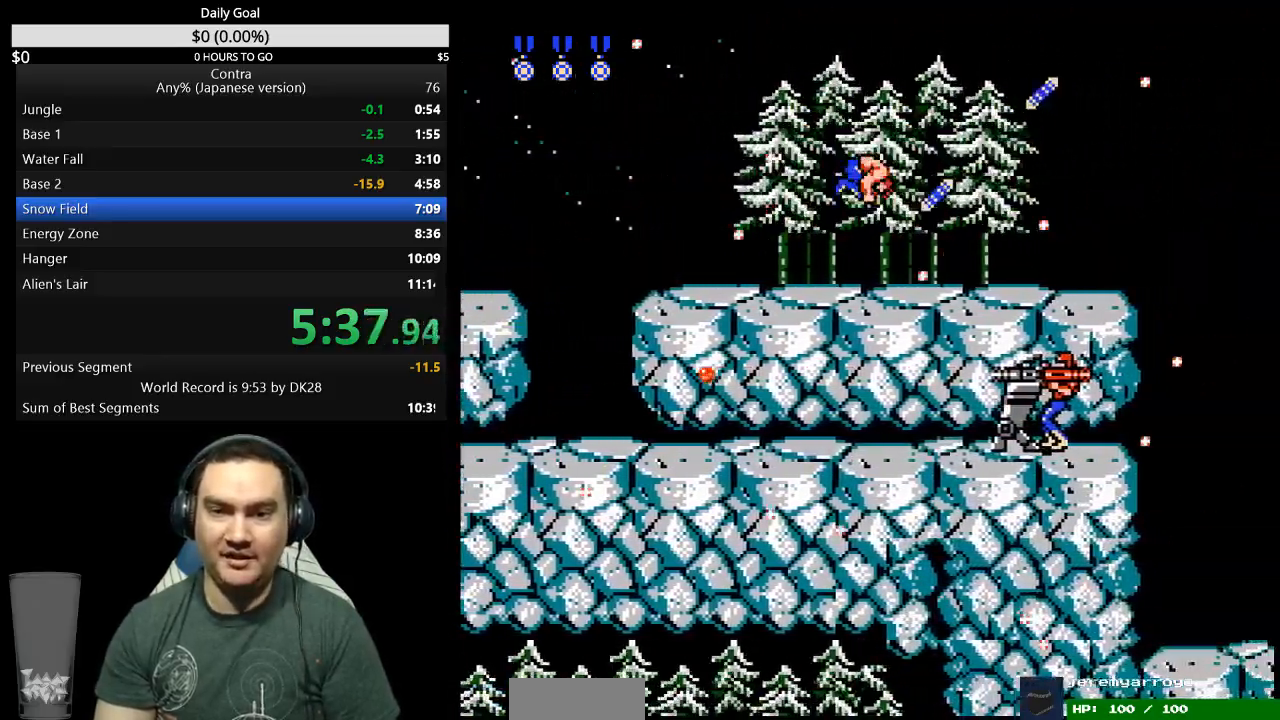
Gameplay with a controller (Nintendo layout); each line is a JSON object with the inputs held at the frame after it. "events" lists button and stick changes between this image and that frame as [ms after this image, input, new state], when the widget could be followed in between. Not read: L3 R3.
{"buttons": ["DPAD_RIGHT"], "events": [[267, "A", "up"]]}
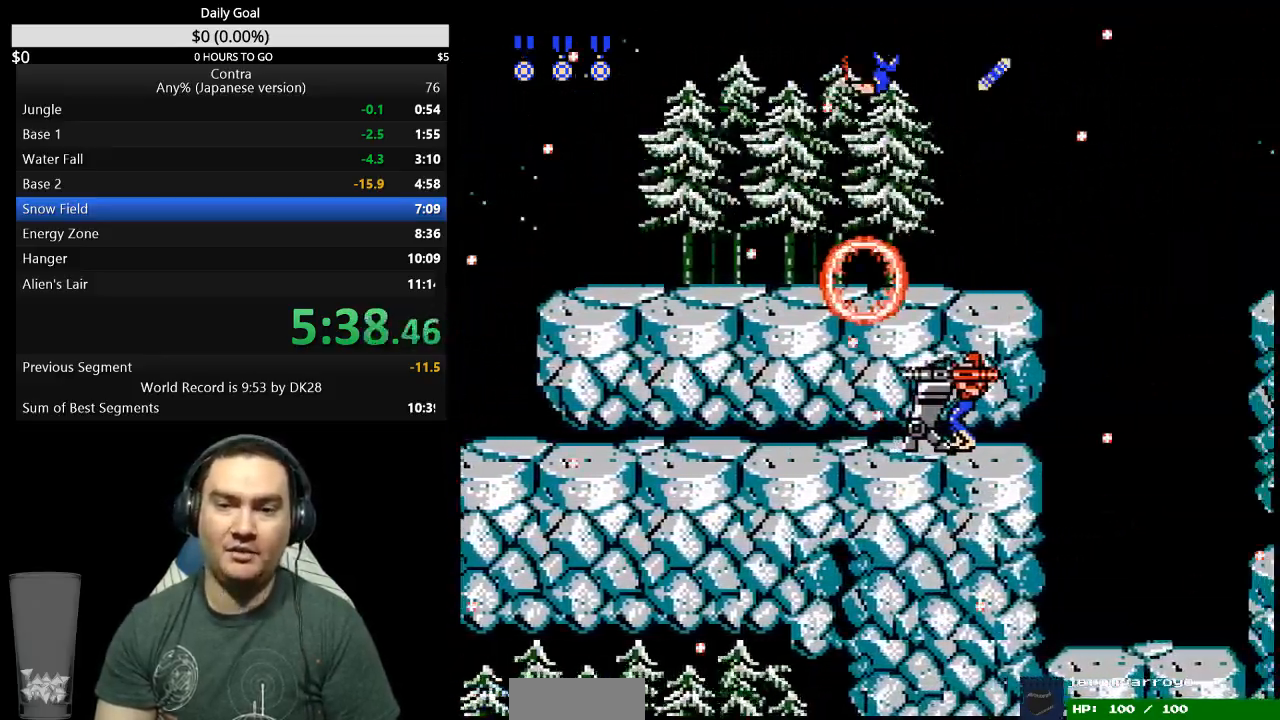
{"buttons": ["DPAD_RIGHT"], "events": []}
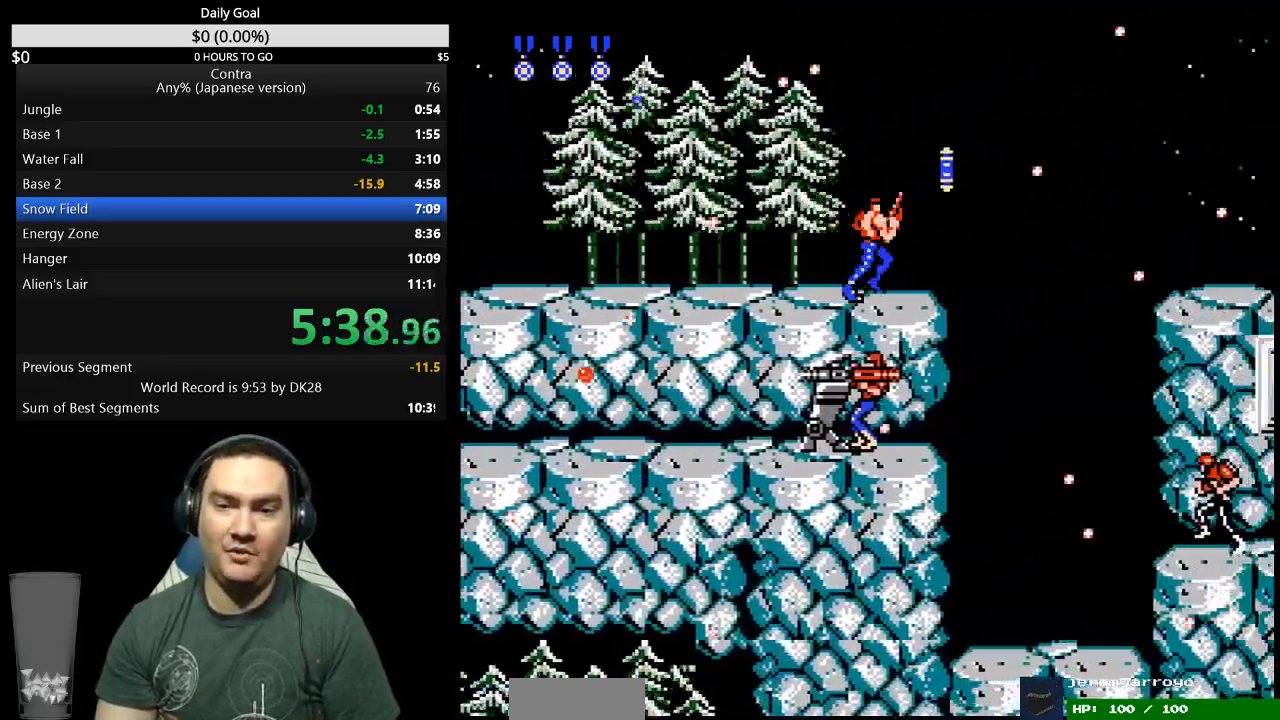
{"buttons": ["B", "DPAD_DOWN", "DPAD_RIGHT"], "events": [[267, "A", "down"], [367, "DPAD_DOWN", "down"], [433, "A", "up"], [500, "B", "down"]]}
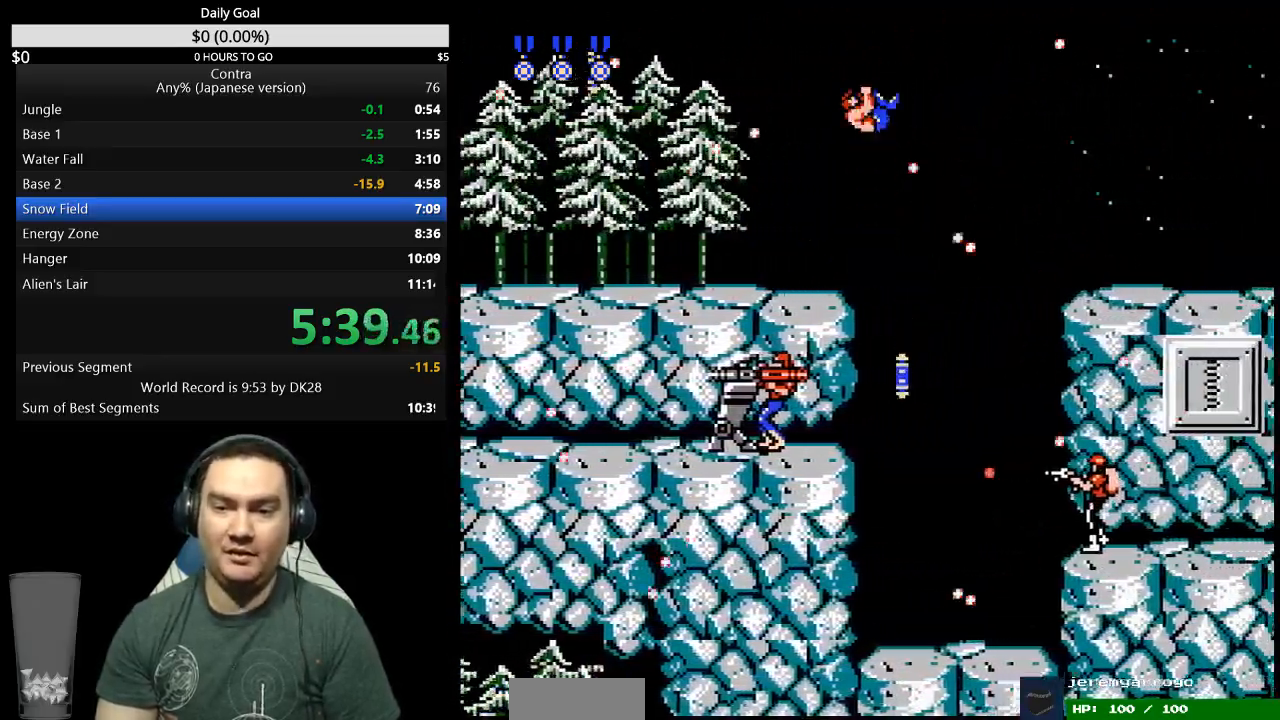
{"buttons": ["B", "DPAD_DOWN", "DPAD_RIGHT"], "events": [[167, "B", "up"], [233, "B", "down"], [300, "B", "up"], [367, "B", "down"], [433, "B", "up"], [500, "B", "down"]]}
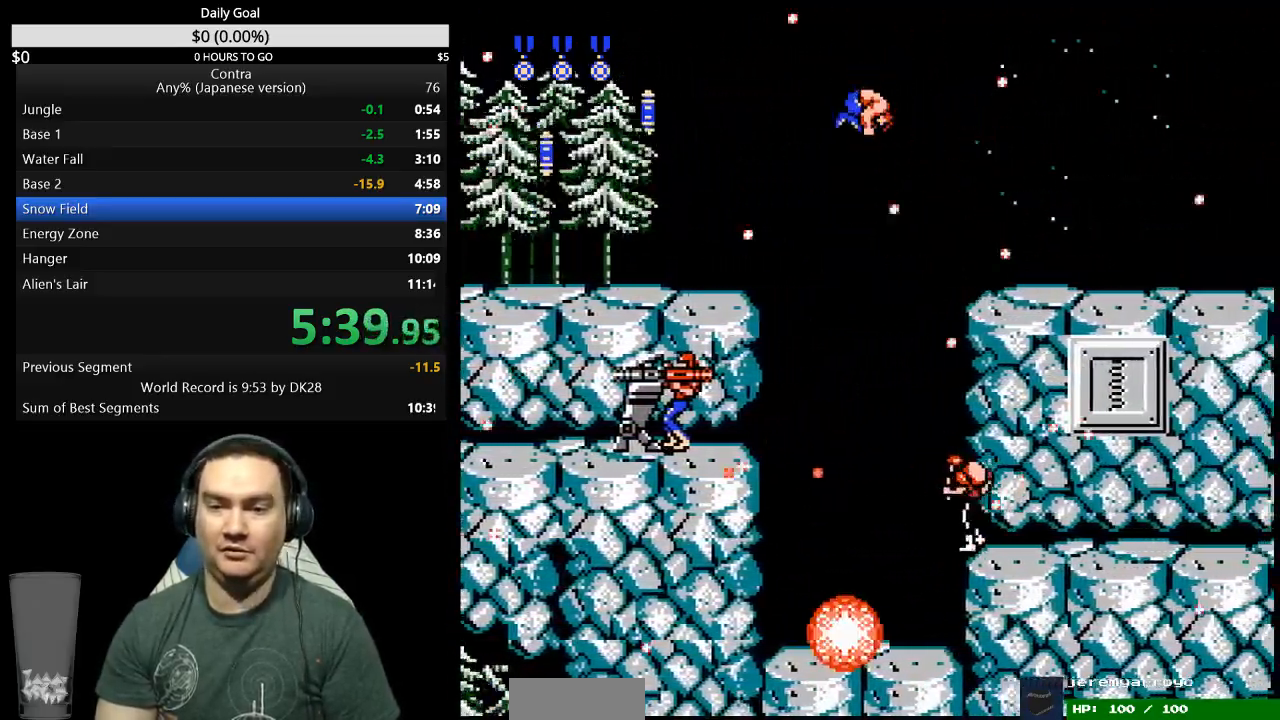
{"buttons": ["DPAD_RIGHT"], "events": [[67, "B", "up"], [167, "DPAD_DOWN", "up"], [200, "B", "down"], [267, "B", "up"]]}
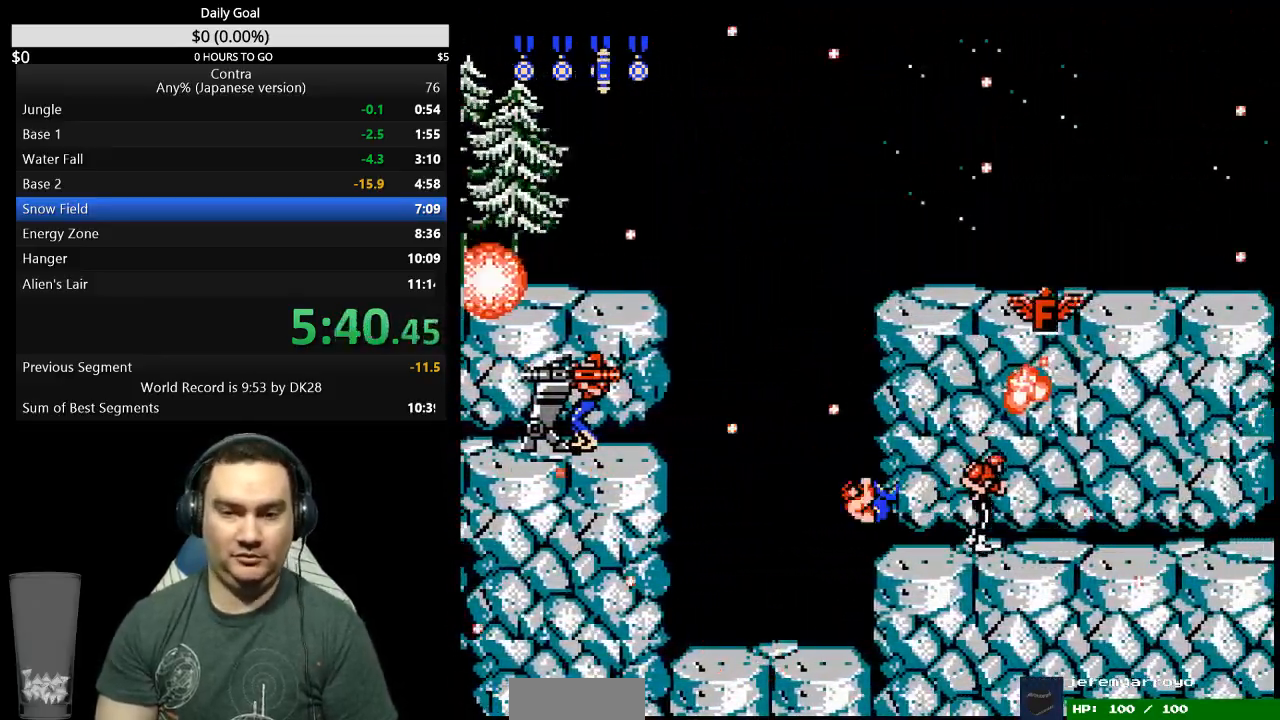
{"buttons": ["DPAD_RIGHT"], "events": [[33, "B", "down"], [200, "B", "up"], [333, "A", "down"], [467, "A", "up"]]}
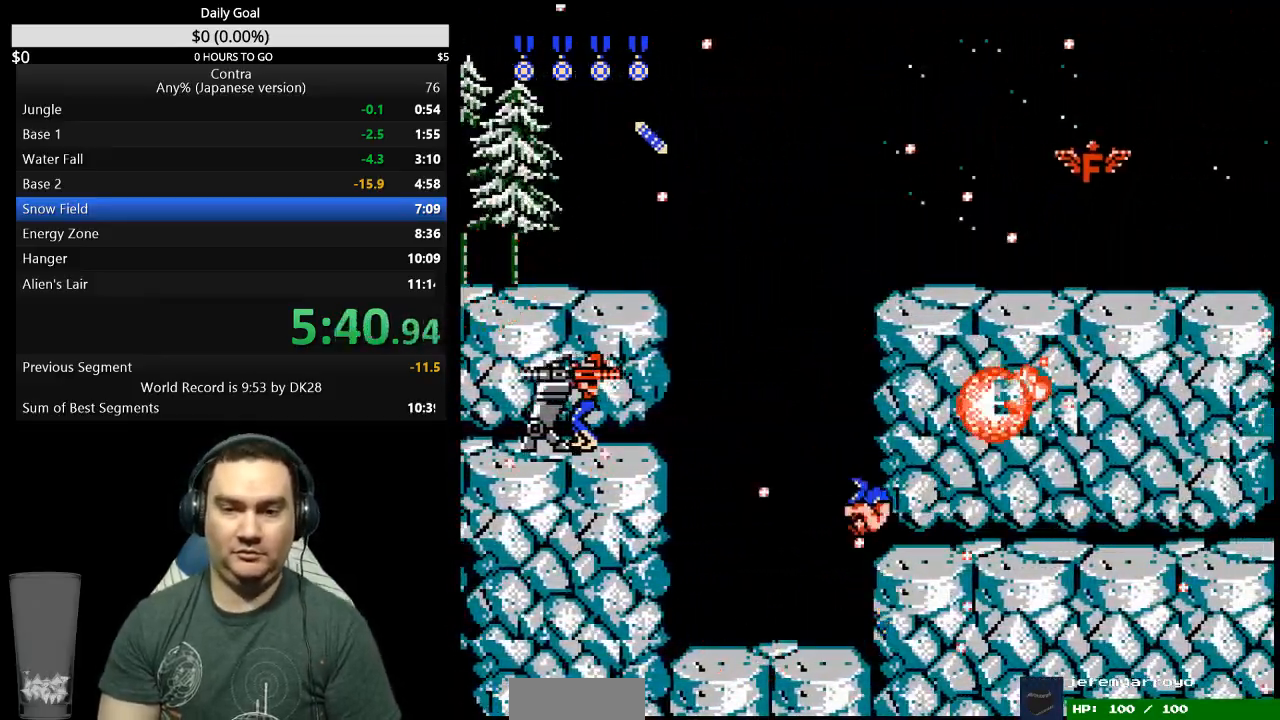
{"buttons": ["DPAD_RIGHT"], "events": [[100, "B", "down"], [200, "B", "up"]]}
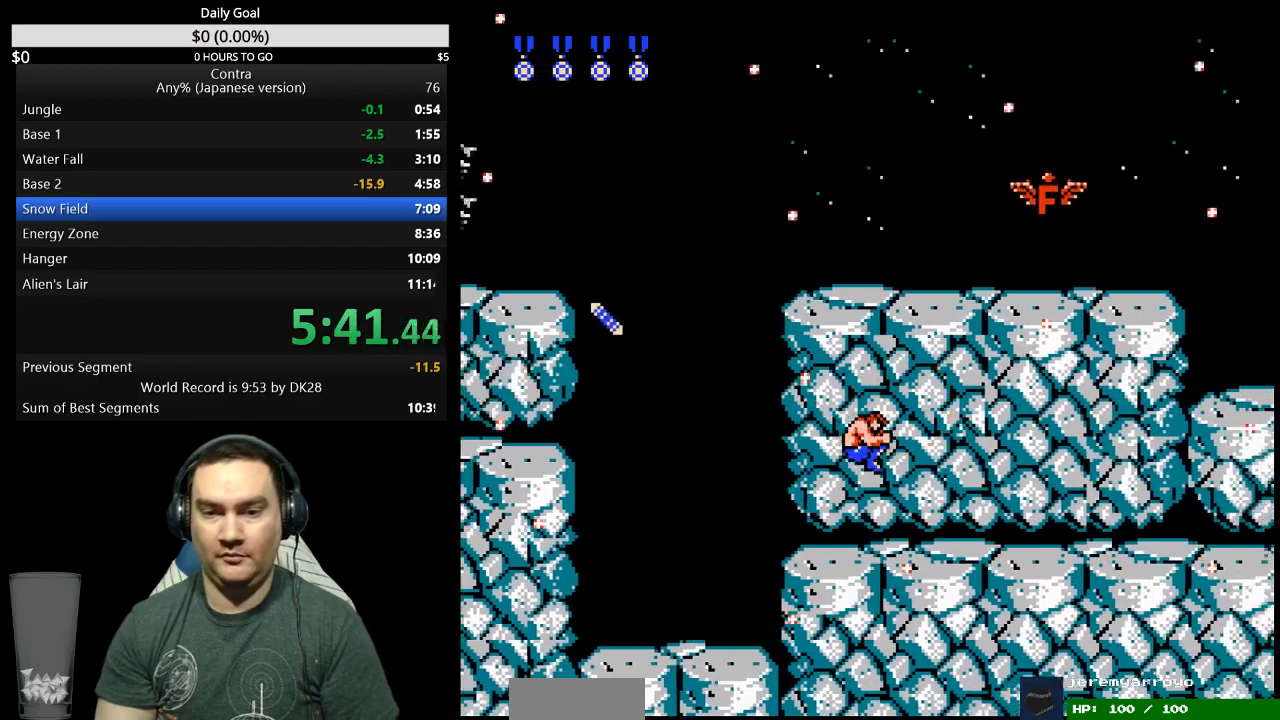
{"buttons": ["DPAD_RIGHT"], "events": []}
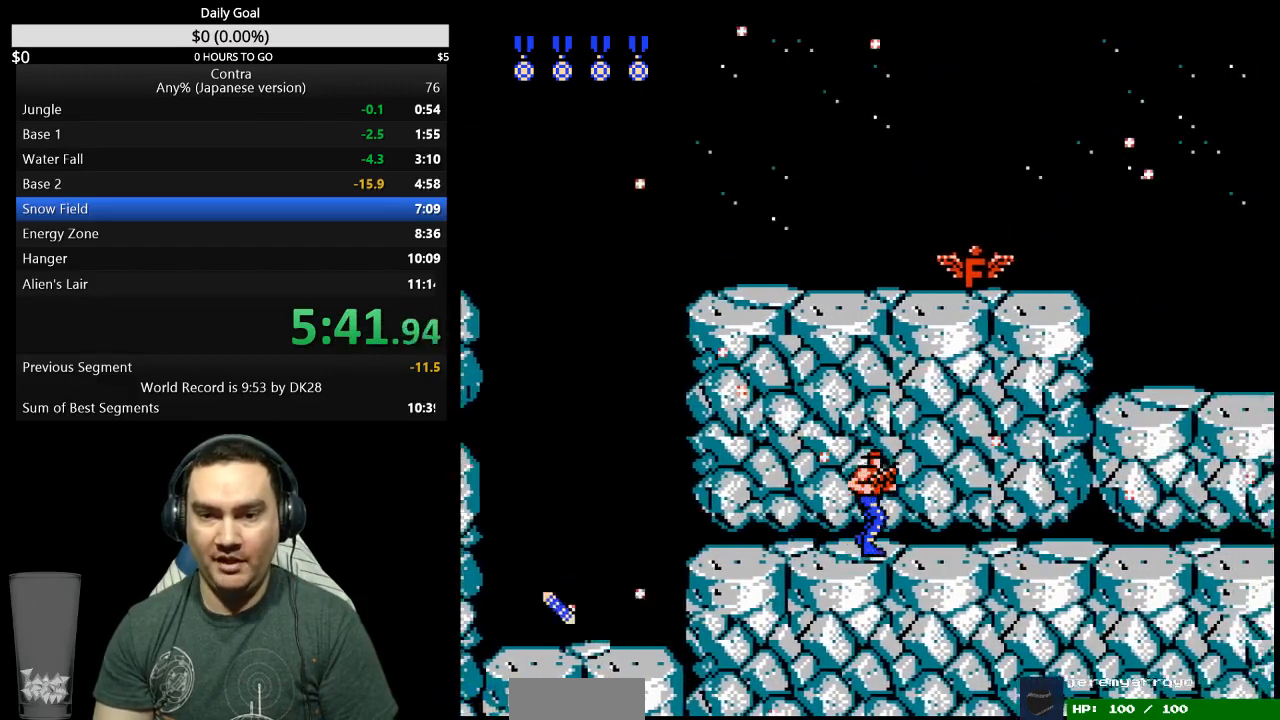
{"buttons": ["DPAD_RIGHT"], "events": []}
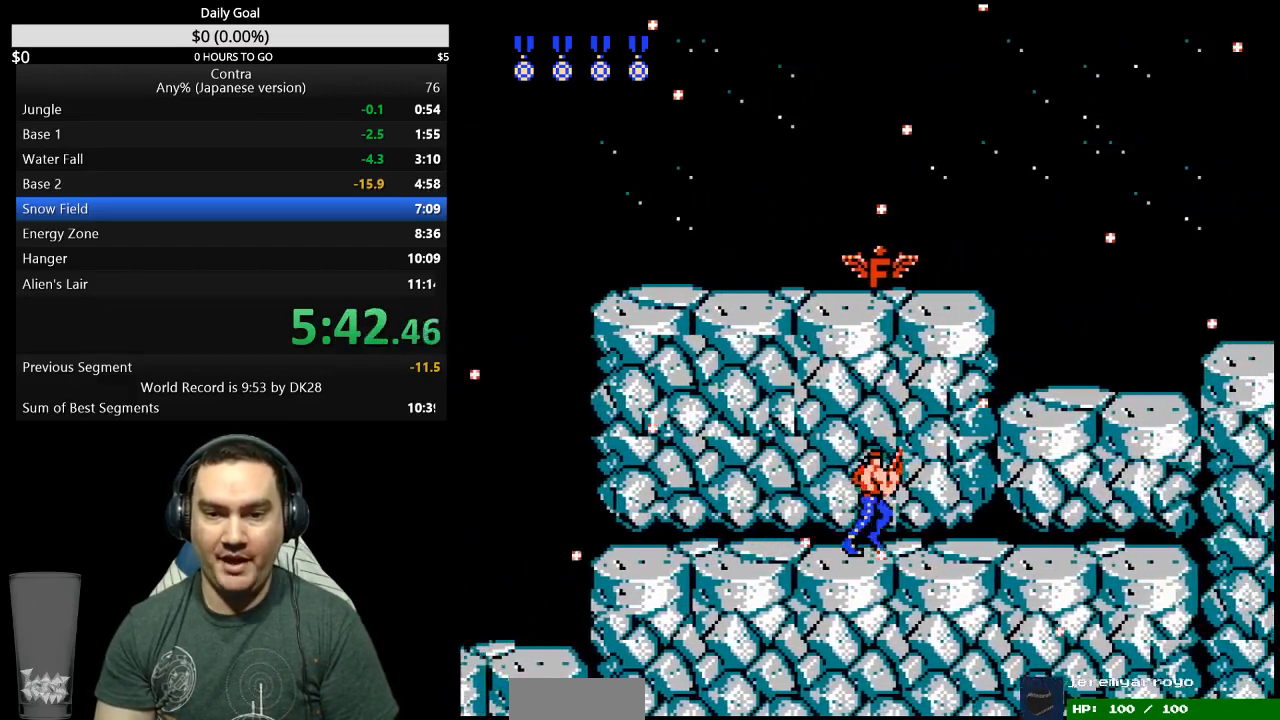
{"buttons": ["DPAD_RIGHT"], "events": []}
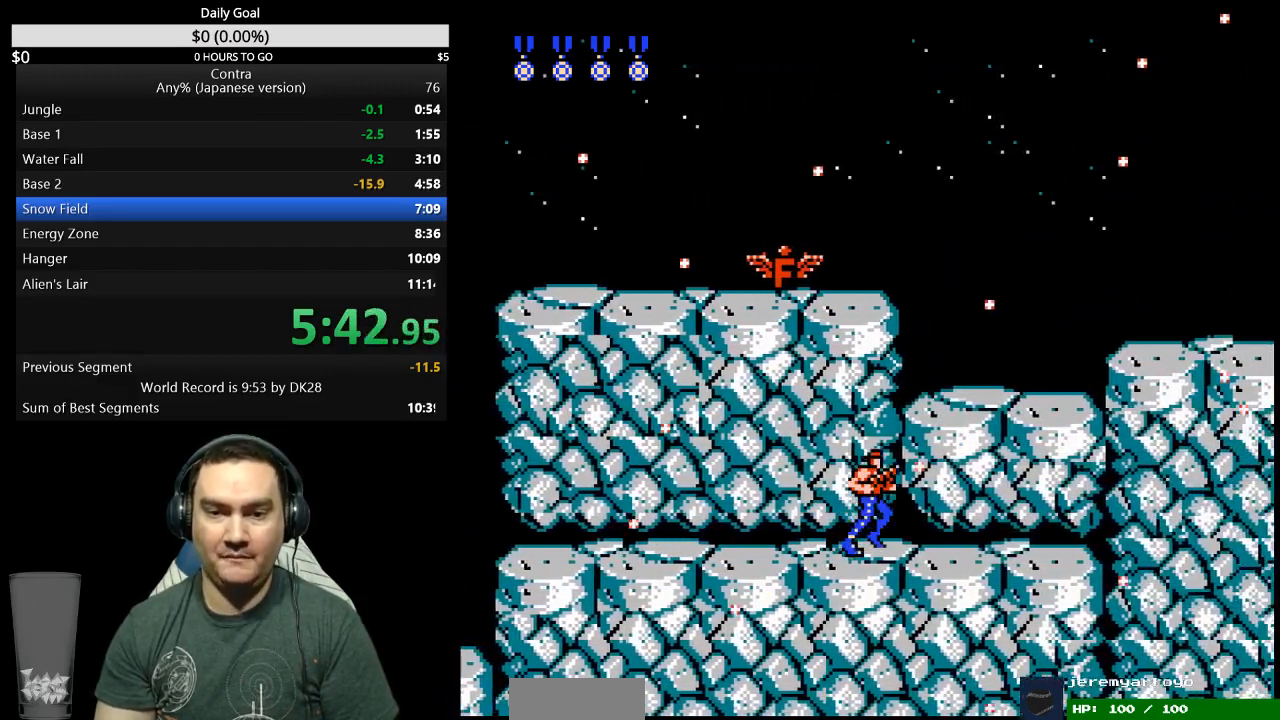
{"buttons": ["DPAD_RIGHT"], "events": []}
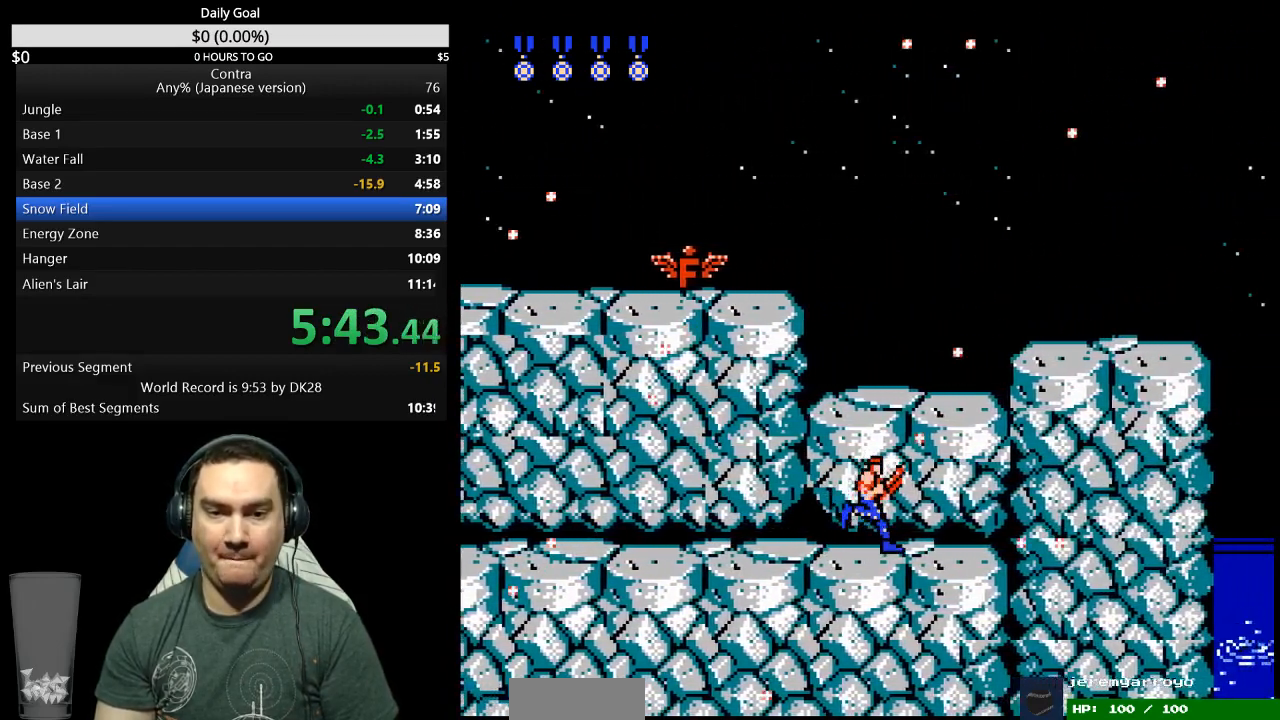
{"buttons": ["B", "DPAD_LEFT"], "events": [[300, "DPAD_LEFT", "down"], [300, "DPAD_RIGHT", "up"], [333, "B", "down"]]}
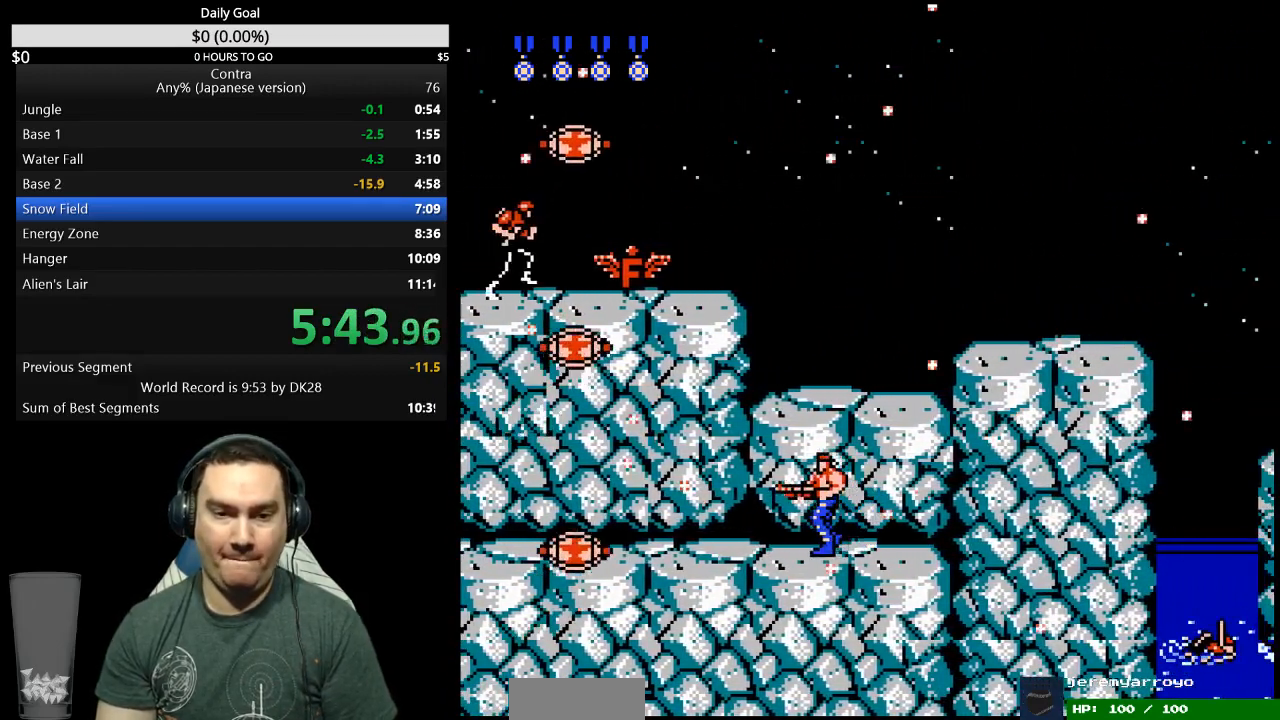
{"buttons": ["DPAD_LEFT"], "events": [[433, "B", "up"]]}
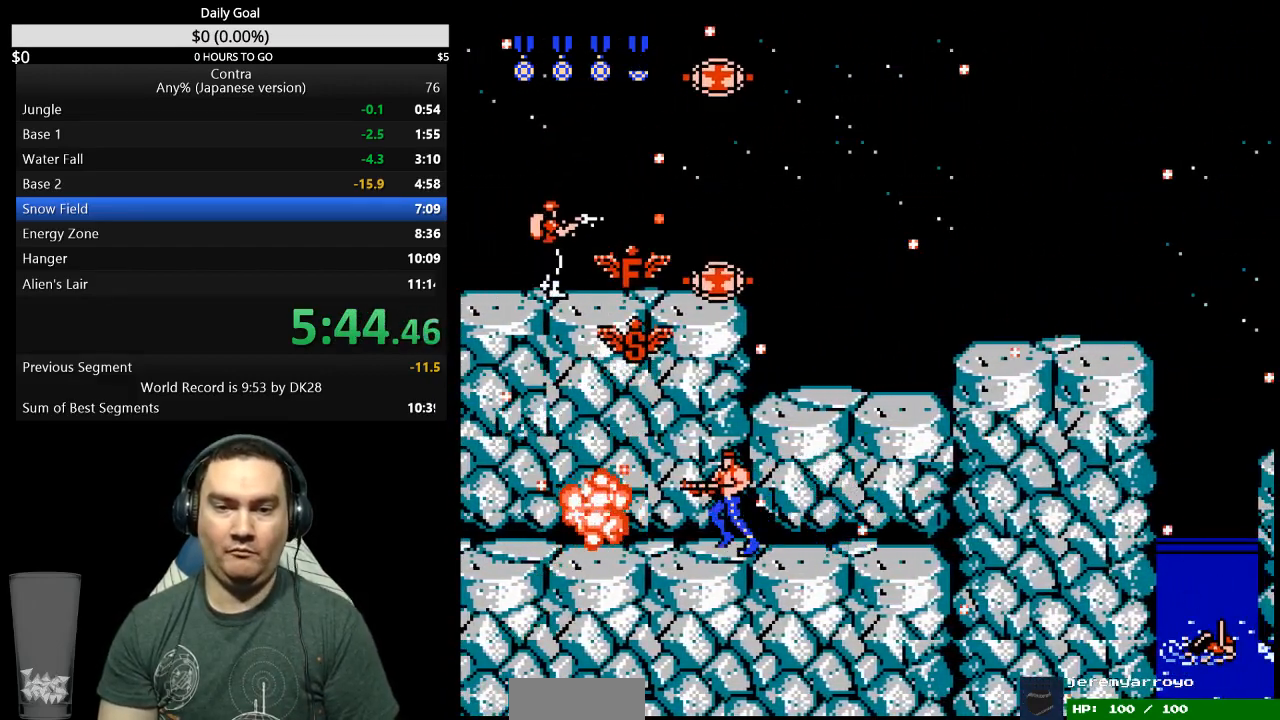
{"buttons": ["B", "DPAD_UP", "DPAD_RIGHT"], "events": [[133, "DPAD_LEFT", "up"], [133, "DPAD_UP", "down"], [167, "DPAD_RIGHT", "down"], [500, "B", "down"]]}
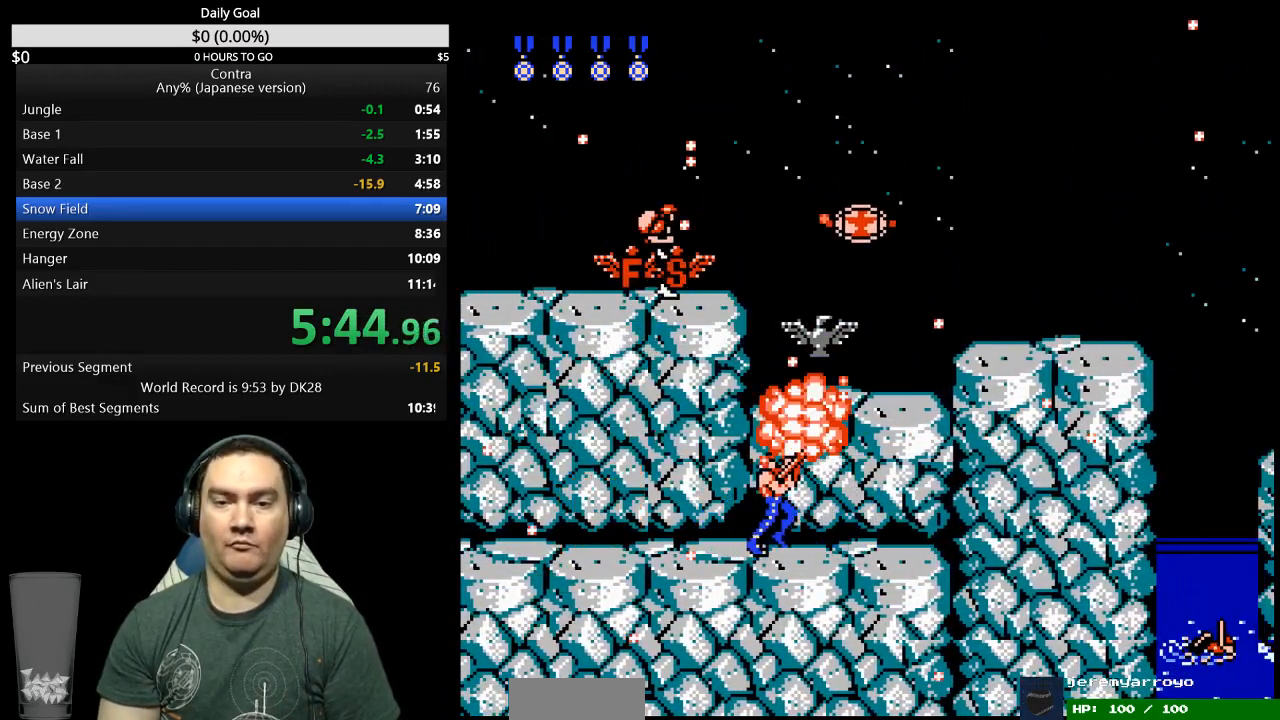
{"buttons": ["DPAD_UP", "DPAD_RIGHT"], "events": [[100, "A", "down"], [200, "A", "up"], [300, "B", "up"], [367, "B", "down"], [433, "B", "up"]]}
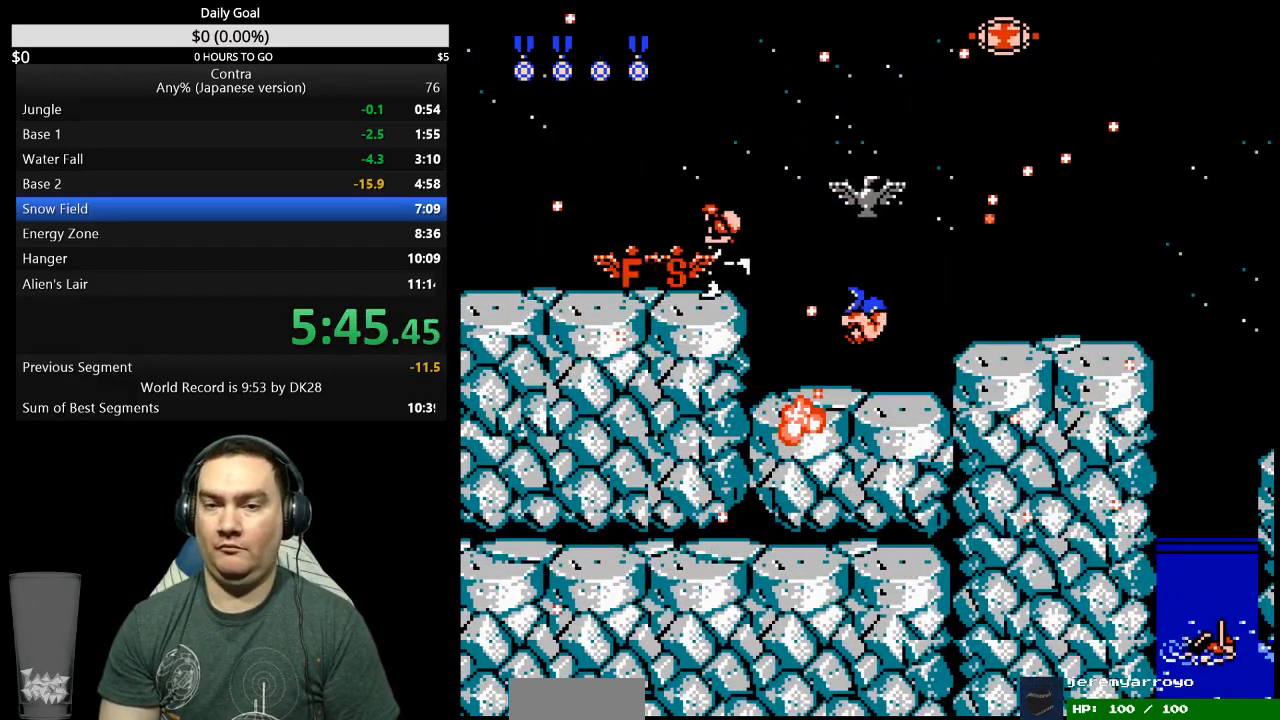
{"buttons": ["DPAD_LEFT"], "events": [[233, "DPAD_UP", "up"], [267, "DPAD_RIGHT", "up"], [333, "B", "down"], [333, "DPAD_LEFT", "down"], [400, "B", "up"]]}
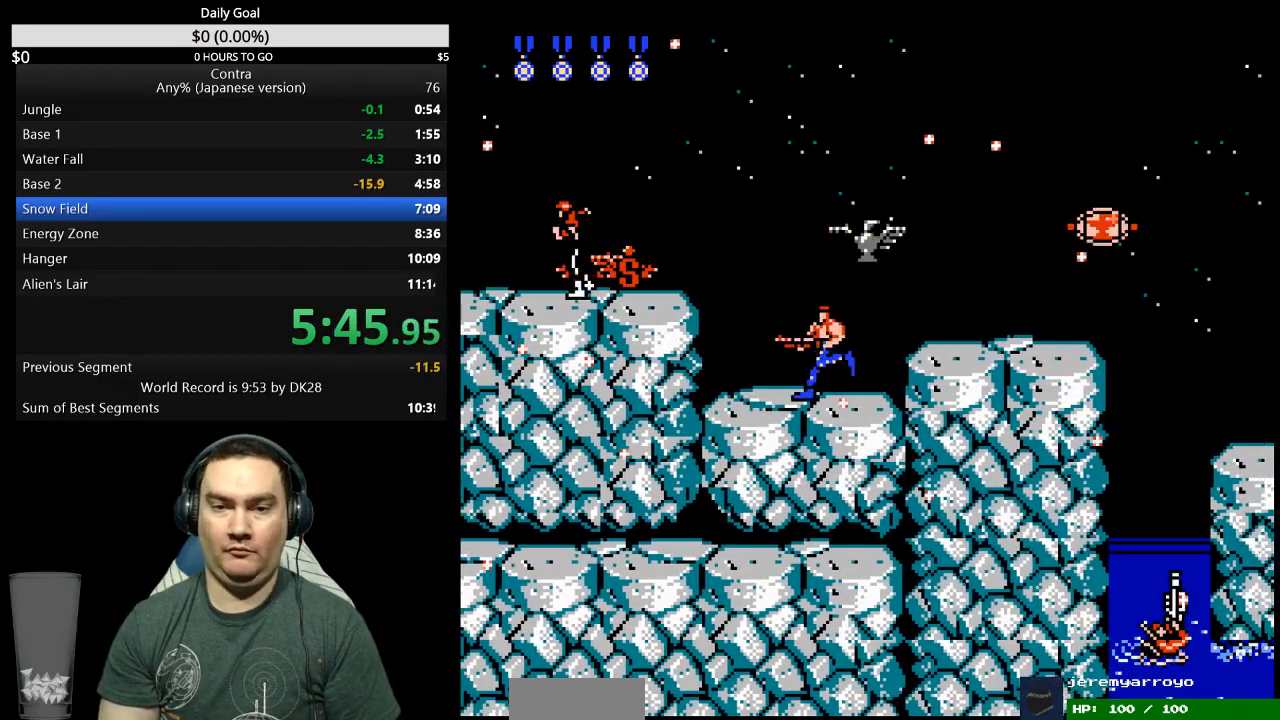
{"buttons": ["DPAD_LEFT"], "events": [[133, "A", "down"], [167, "B", "down"], [233, "A", "up"], [267, "B", "up"]]}
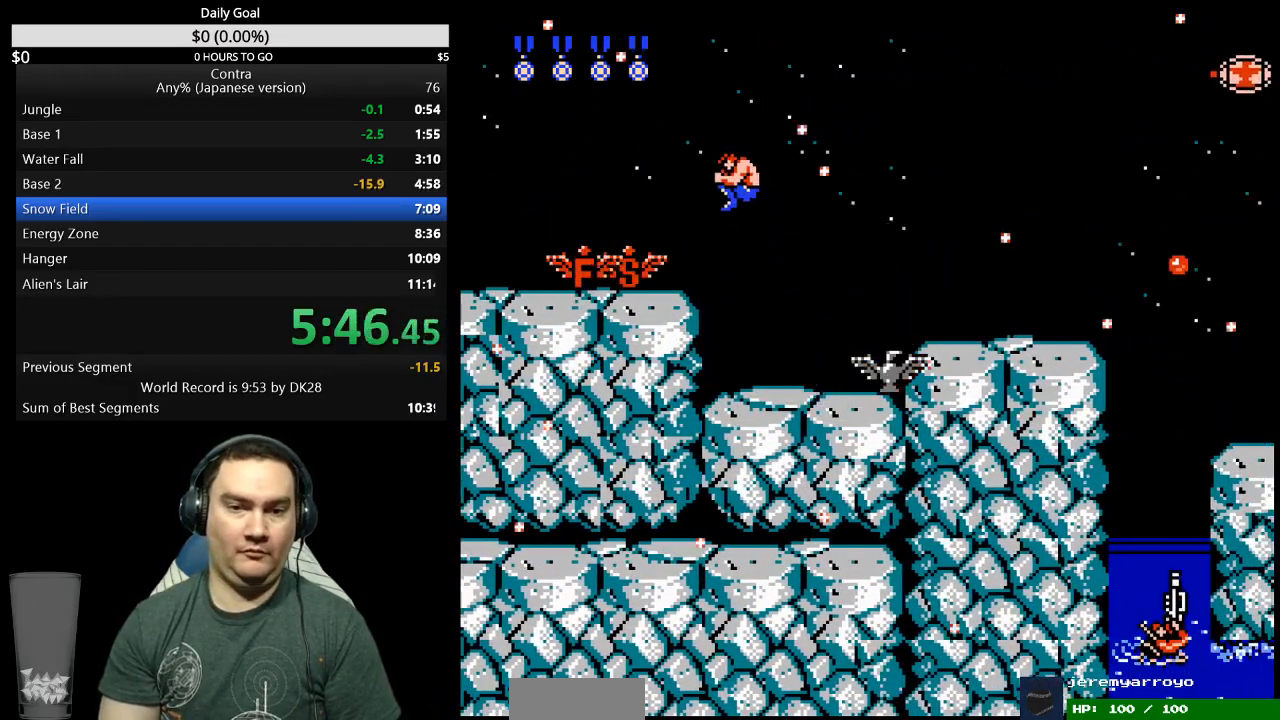
{"buttons": [], "events": [[467, "DPAD_LEFT", "up"]]}
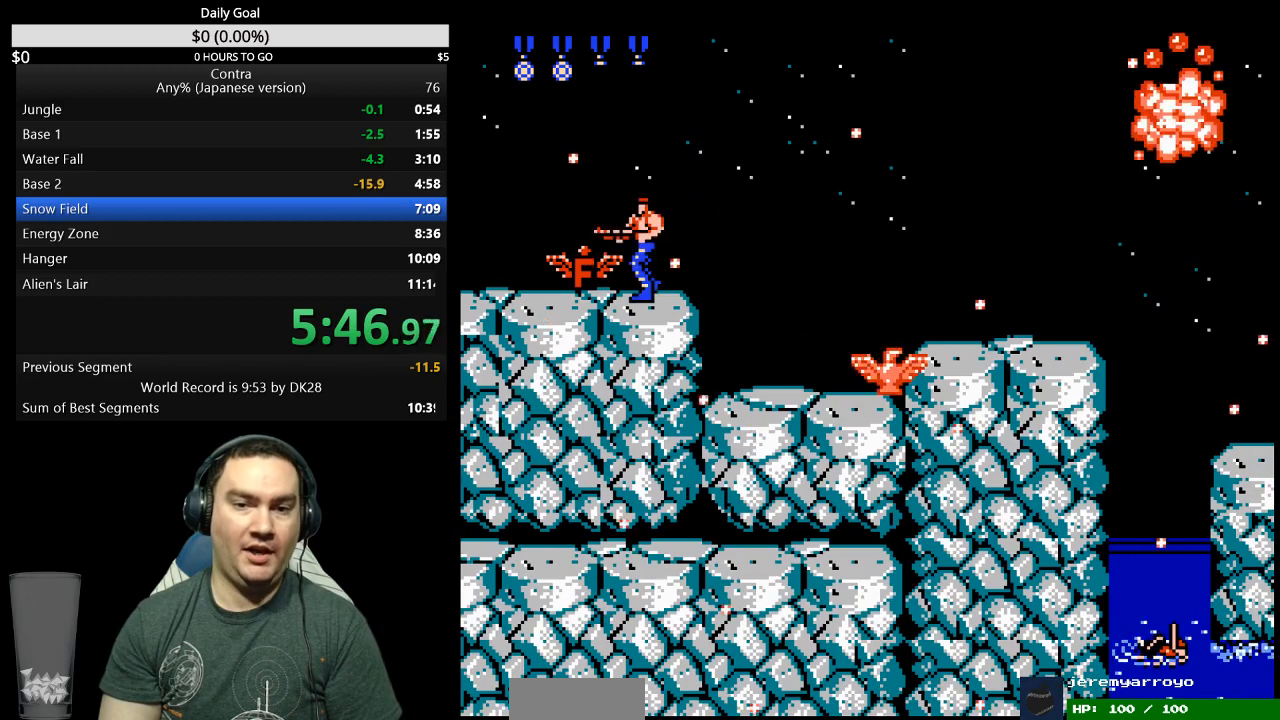
{"buttons": ["B", "DPAD_RIGHT"], "events": [[33, "DPAD_RIGHT", "down"], [267, "B", "down"], [367, "B", "up"], [467, "B", "down"]]}
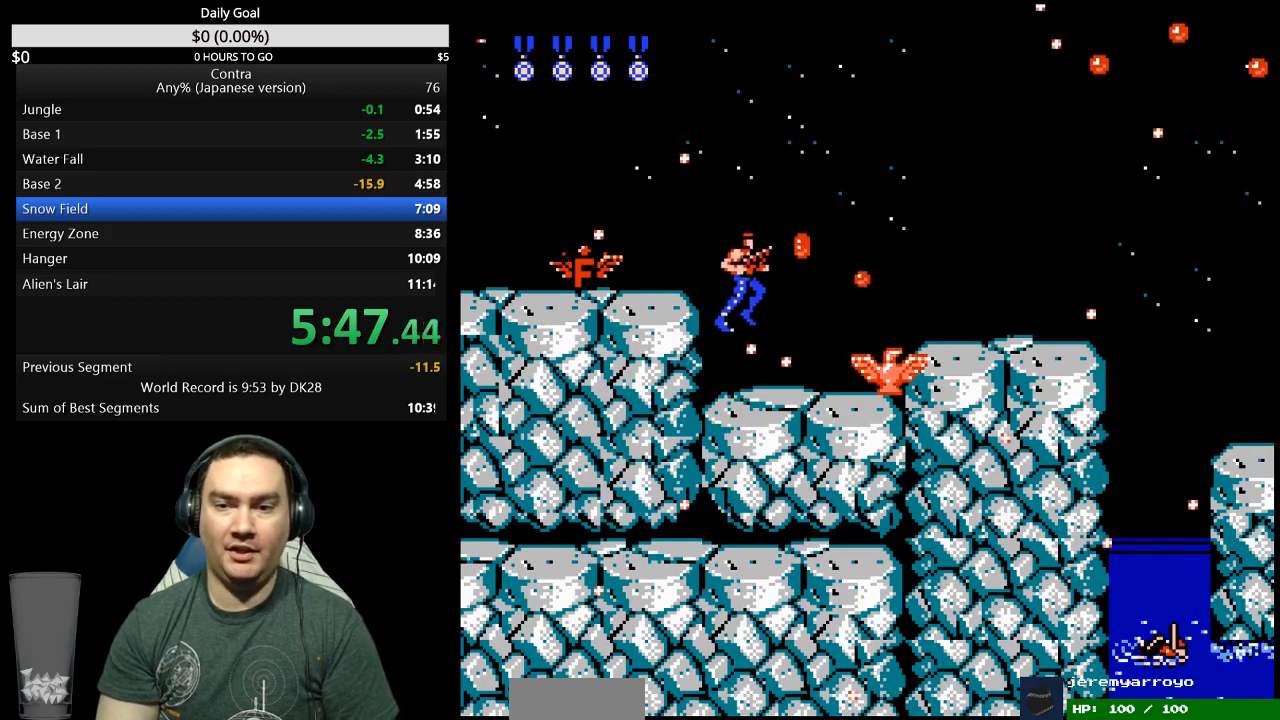
{"buttons": ["DPAD_RIGHT"], "events": [[33, "B", "up"]]}
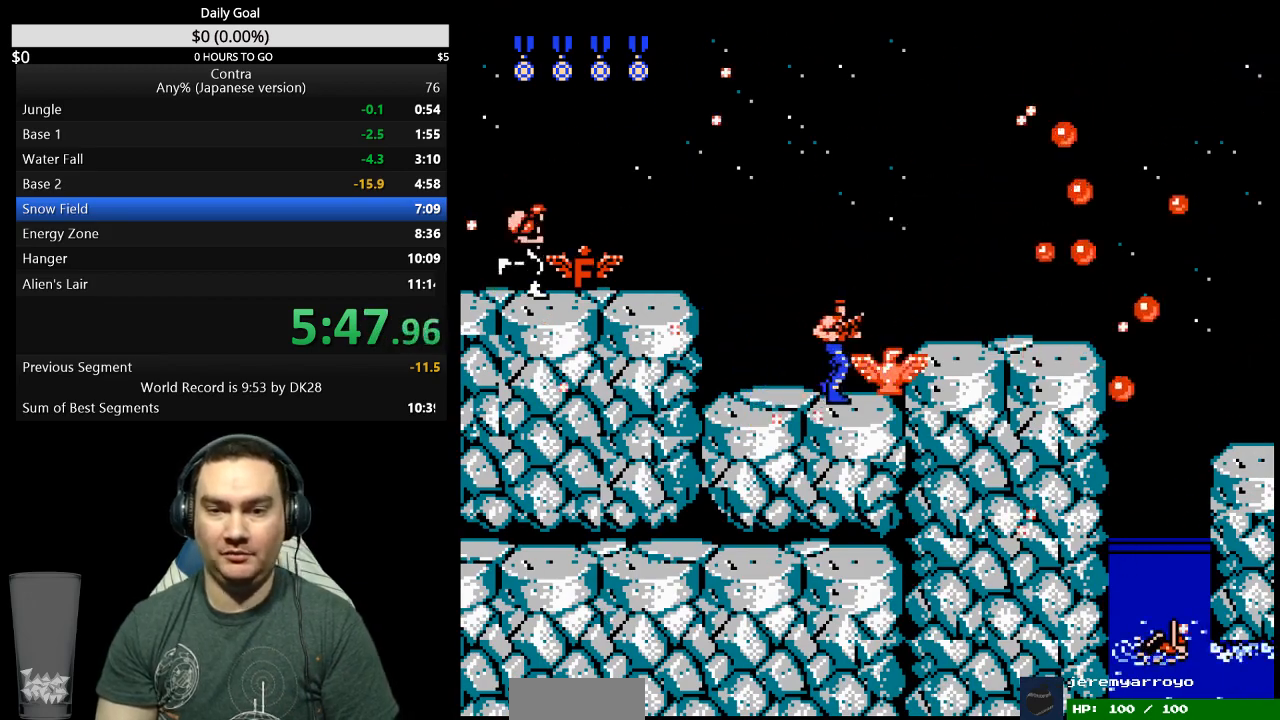
{"buttons": ["DPAD_RIGHT"], "events": [[100, "A", "down"], [200, "A", "up"]]}
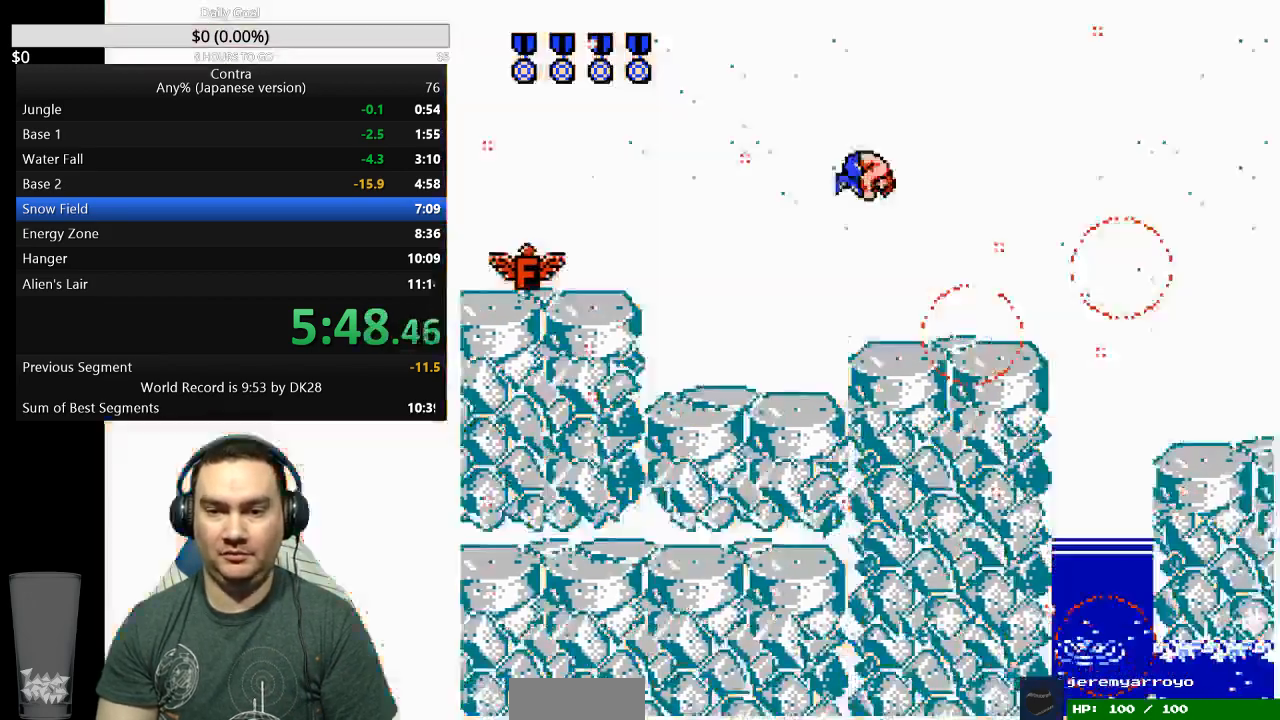
{"buttons": ["DPAD_RIGHT"], "events": [[100, "DPAD_RIGHT", "up"], [200, "DPAD_RIGHT", "down"]]}
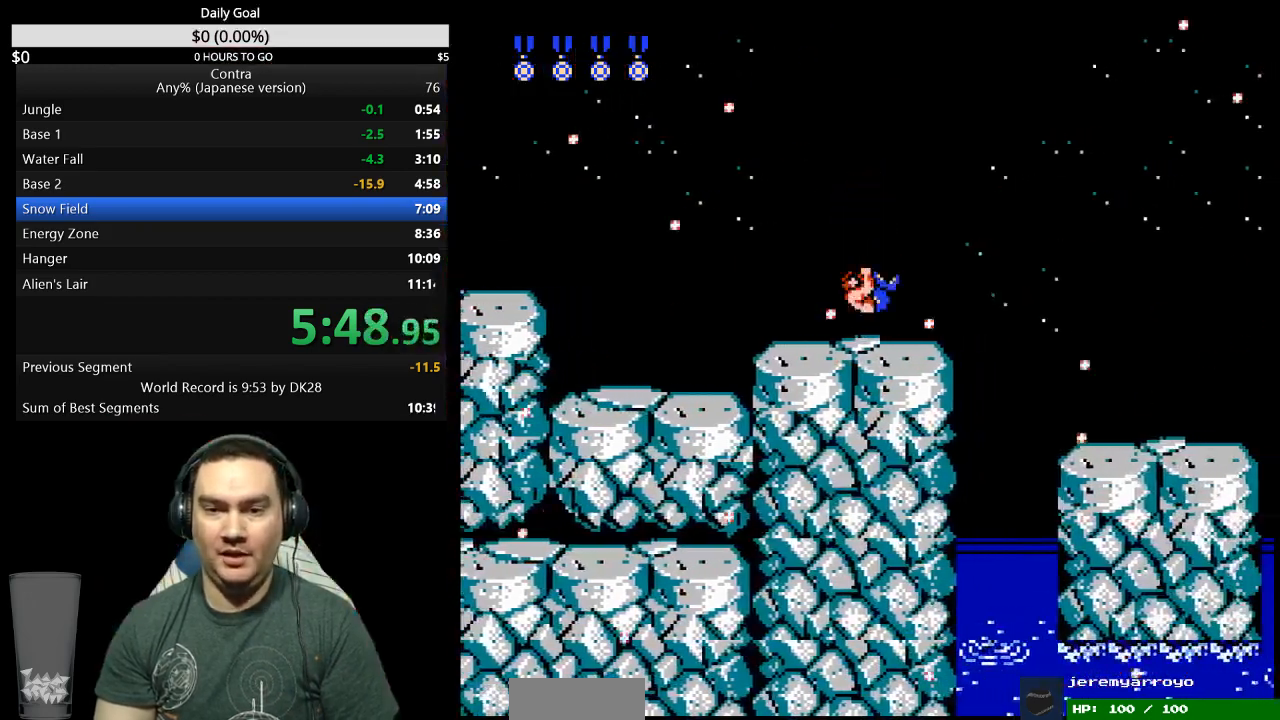
{"buttons": ["DPAD_RIGHT"], "events": [[300, "A", "down"], [400, "A", "up"]]}
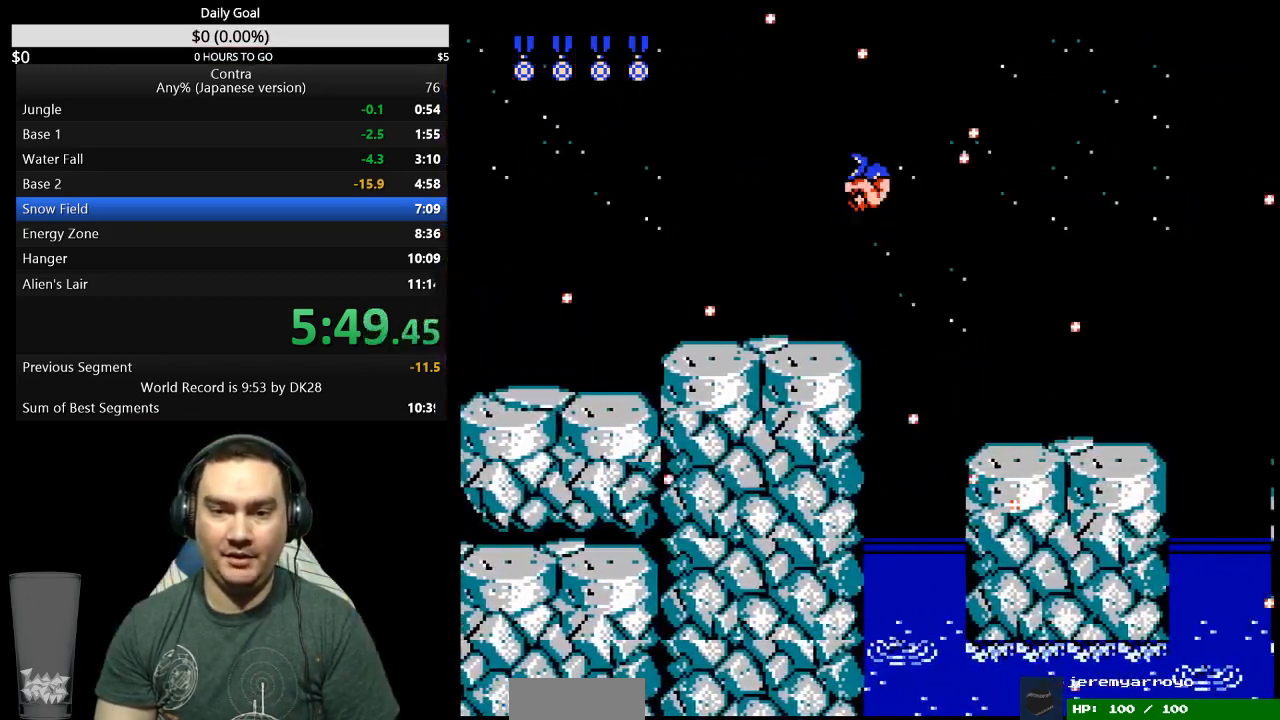
{"buttons": ["DPAD_RIGHT"], "events": []}
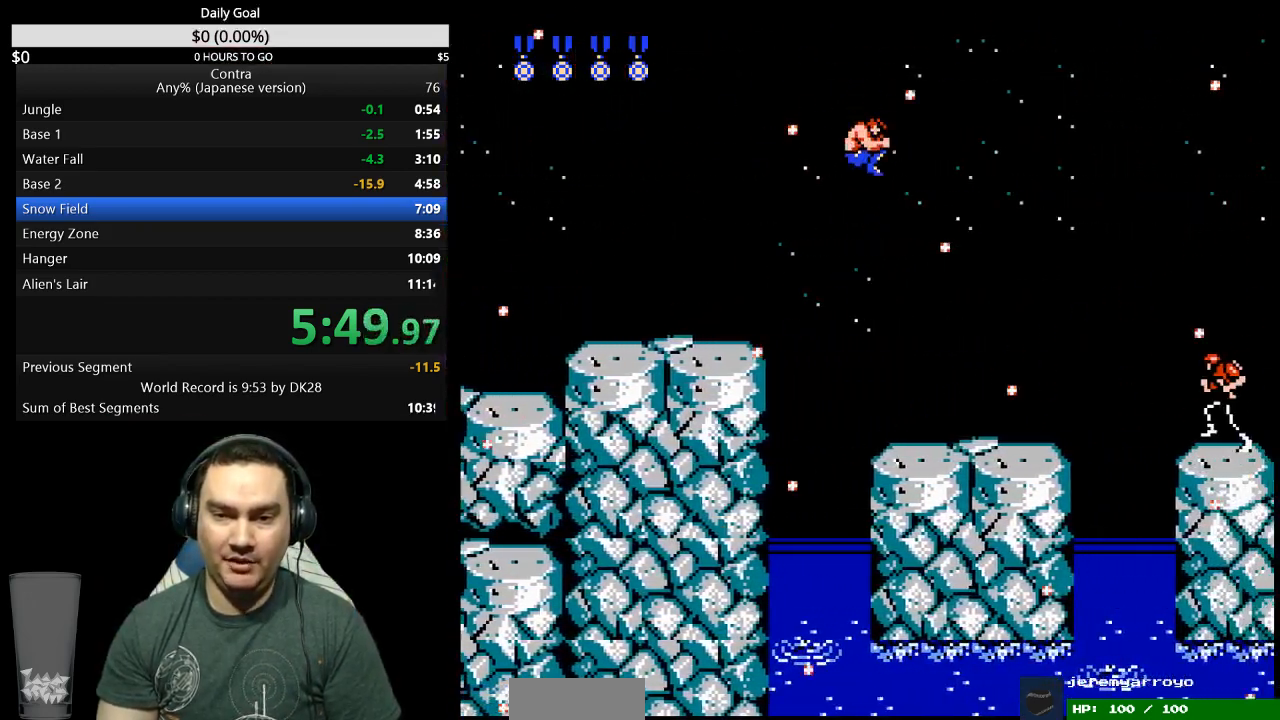
{"buttons": ["DPAD_RIGHT"], "events": [[400, "B", "down"], [467, "B", "up"]]}
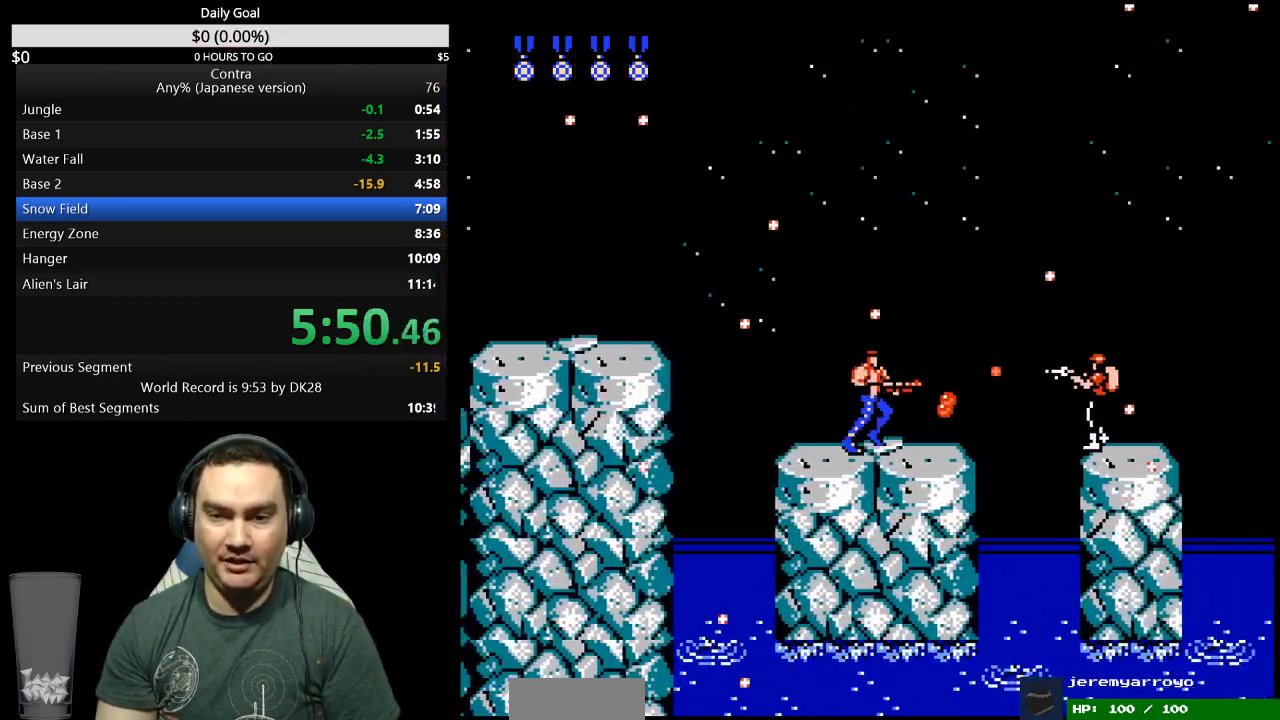
{"buttons": ["DPAD_DOWN"], "events": [[33, "B", "down"], [100, "B", "up"], [133, "DPAD_RIGHT", "up"], [167, "DPAD_RIGHT", "down"], [200, "A", "down"], [267, "A", "up"], [267, "DPAD_DOWN", "down"], [300, "DPAD_RIGHT", "up"]]}
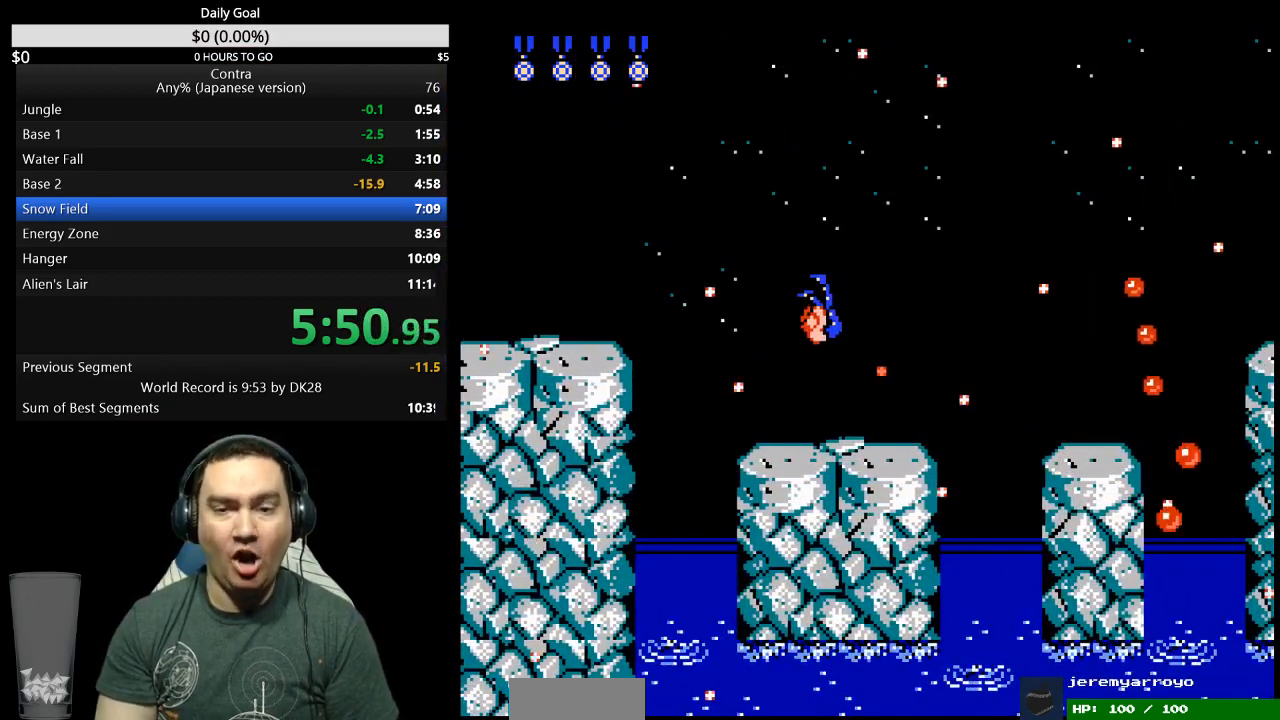
{"buttons": [], "events": [[133, "DPAD_DOWN", "up"]]}